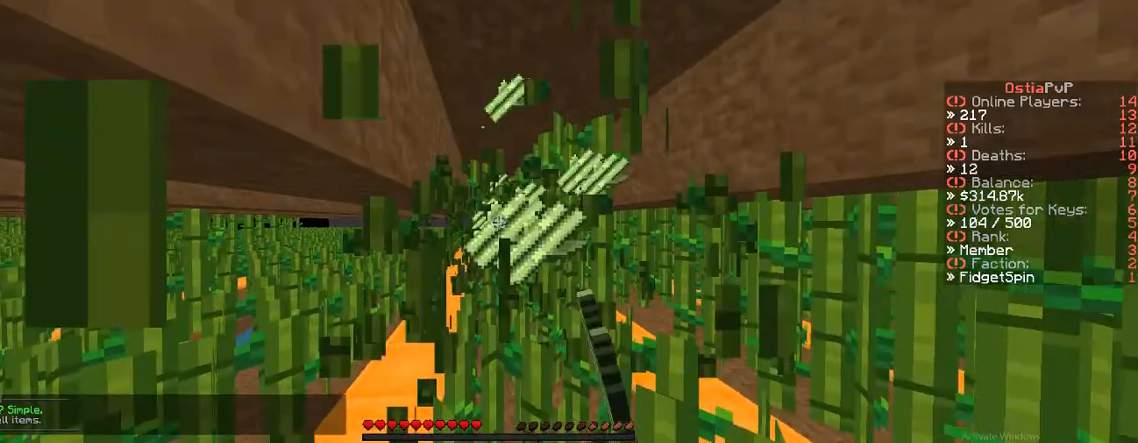
Gameplay with keyboard; each line is a JSON object with the keys held at the frame after it. "events" lists presses ("down") and releases ("up") of "a", "d", "s" and "w" between this image and that frame as [ms after this image, input, new state], when the widget could be followed in between. No other keys are recorded. Mouse input is not recorded.
{"keys": ["a", "w"], "events": [[183, "d", "up"], [267, "a", "down"], [267, "w", "down"]]}
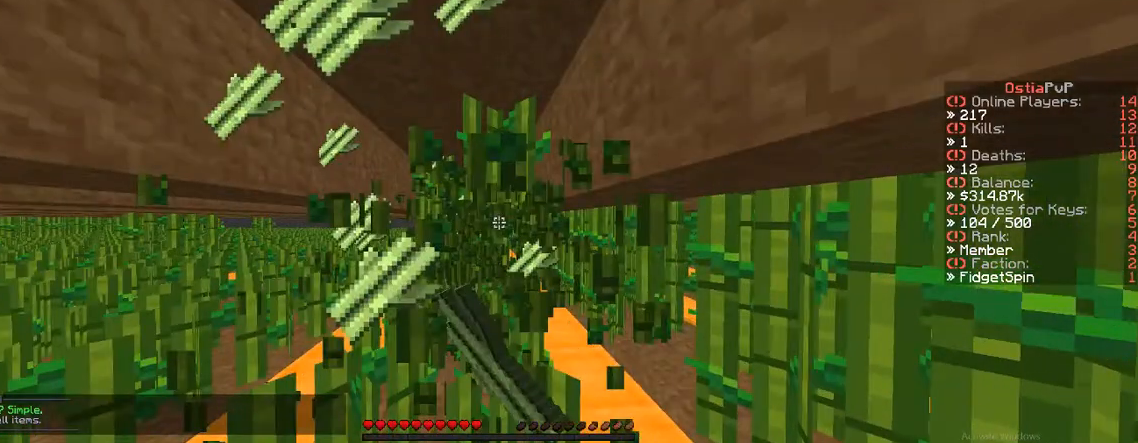
{"keys": ["w"], "events": [[333, "a", "up"]]}
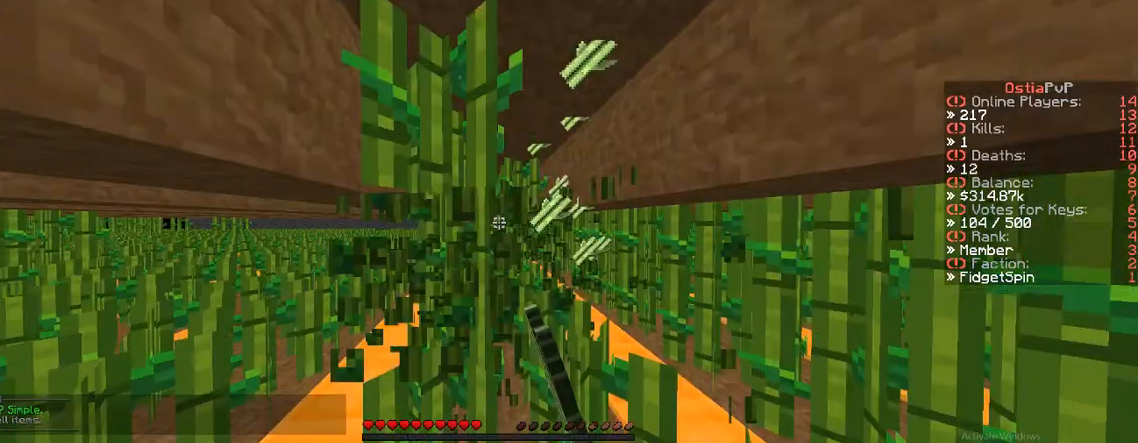
{"keys": ["d"], "events": [[167, "w", "up"], [483, "d", "down"]]}
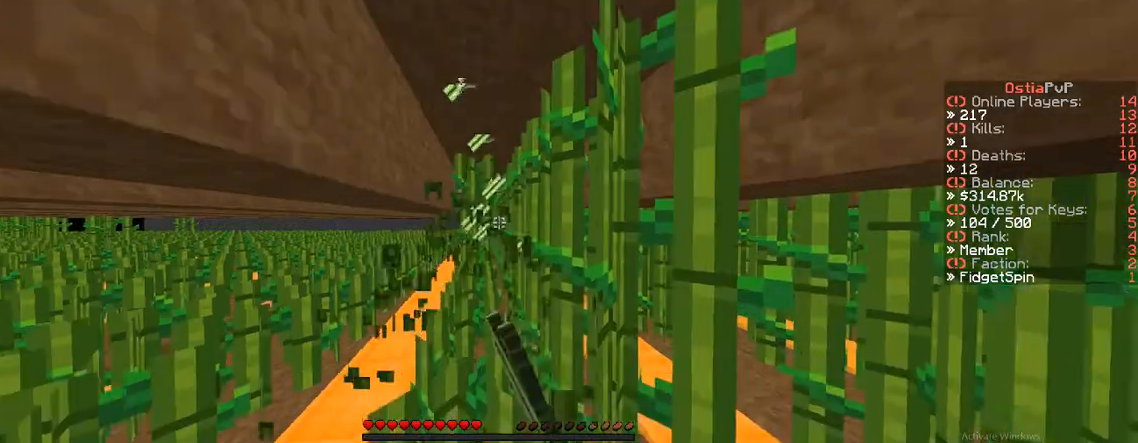
{"keys": [], "events": [[217, "d", "up"]]}
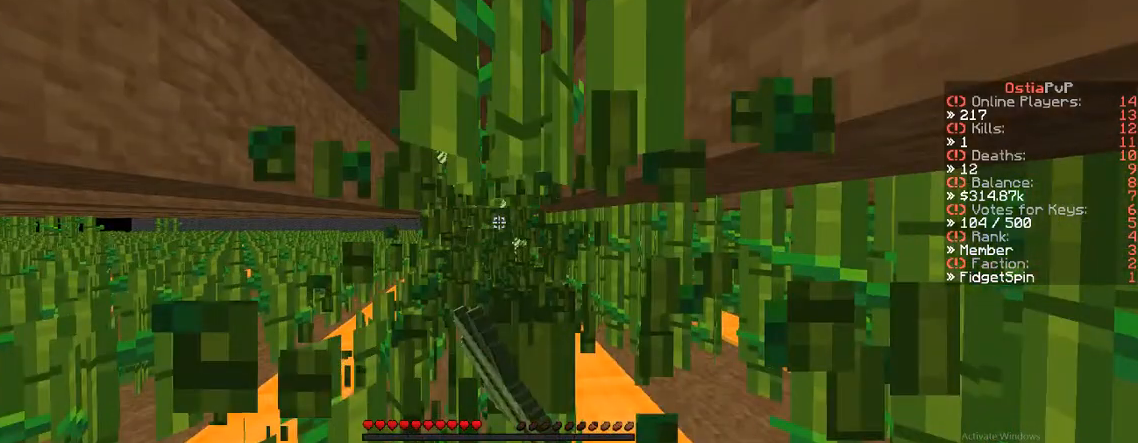
{"keys": ["w"], "events": [[100, "a", "down"], [100, "w", "down"], [350, "a", "up"]]}
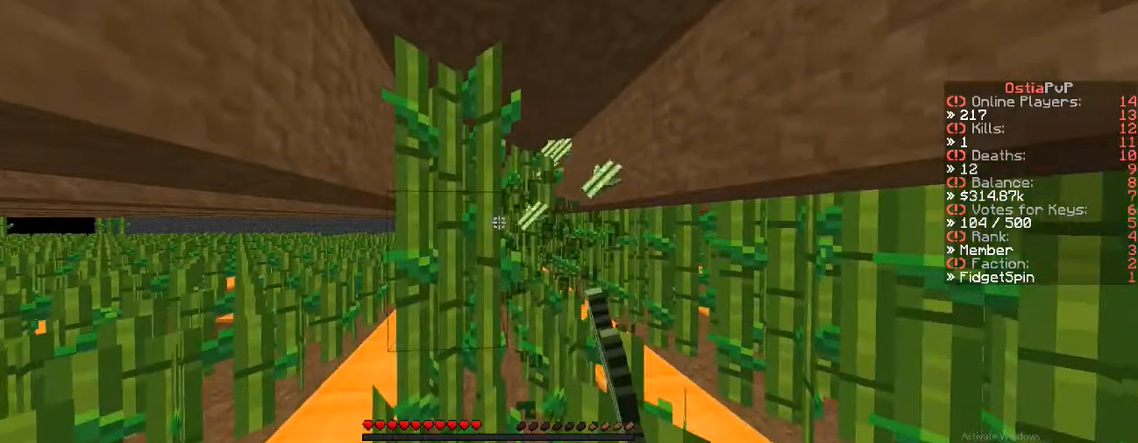
{"keys": ["d"], "events": [[117, "w", "up"], [500, "d", "down"]]}
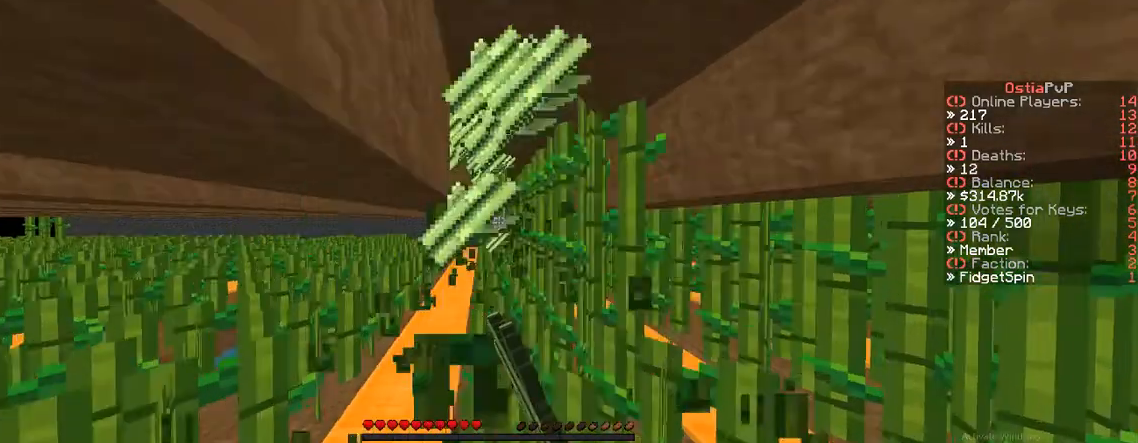
{"keys": ["a", "w"], "events": [[317, "a", "down"], [317, "d", "up"], [317, "w", "down"]]}
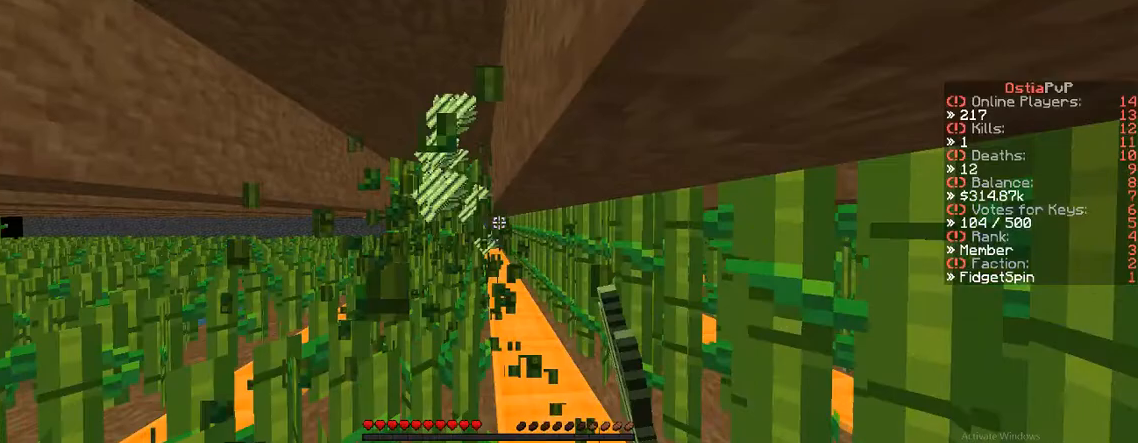
{"keys": ["a", "w"], "events": []}
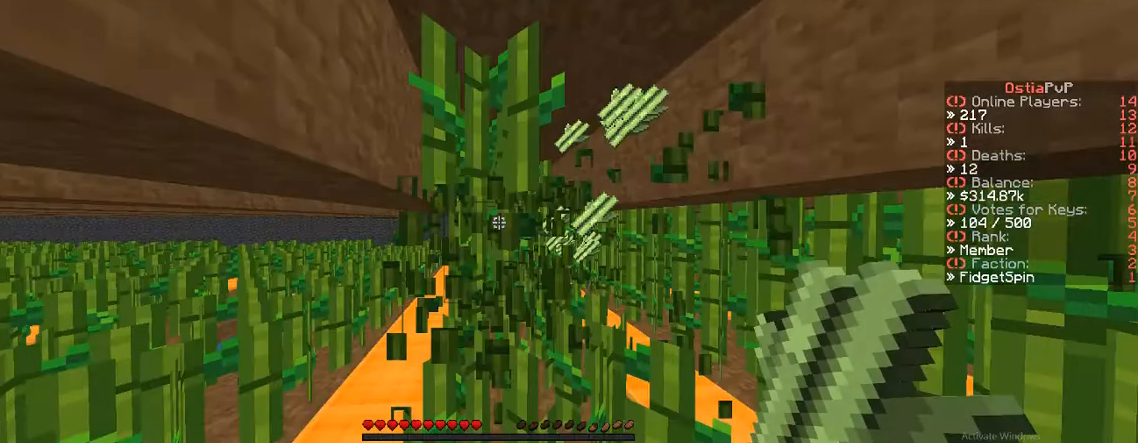
{"keys": ["d"], "events": [[333, "a", "up"], [333, "d", "down"], [400, "w", "up"]]}
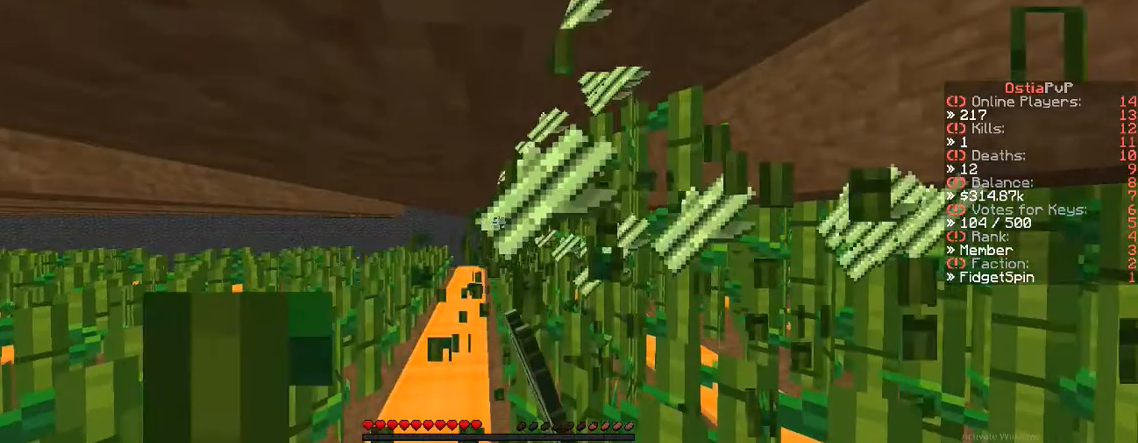
{"keys": ["a"], "events": [[417, "d", "up"], [483, "a", "down"]]}
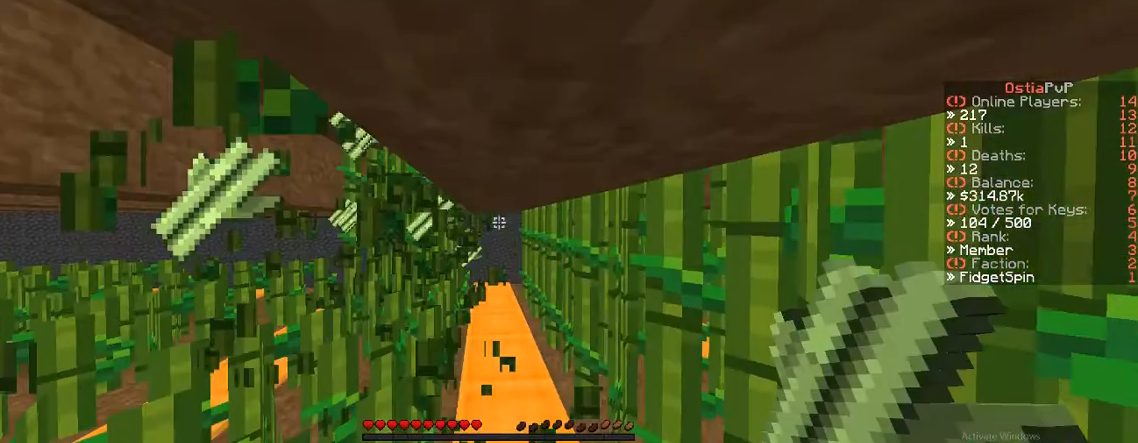
{"keys": ["a", "w"], "events": [[283, "w", "down"]]}
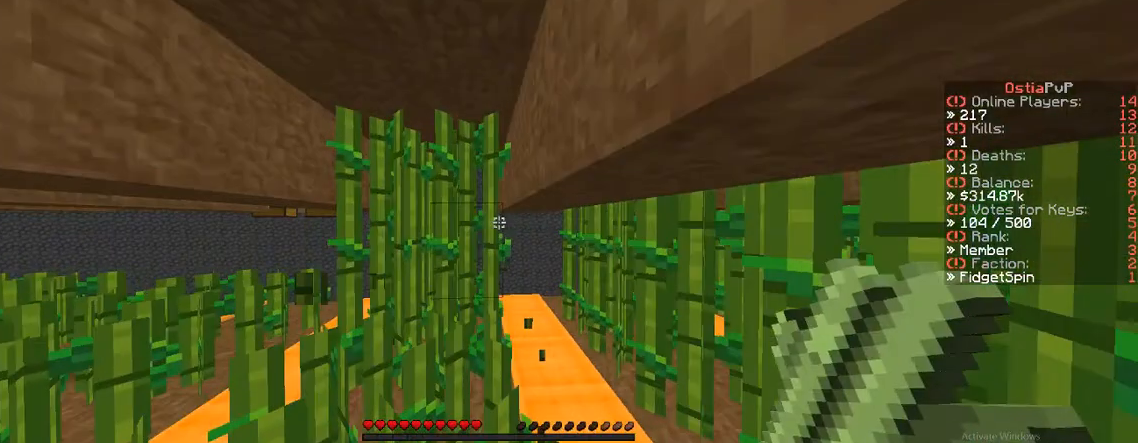
{"keys": [], "events": [[167, "a", "up"], [167, "w", "up"]]}
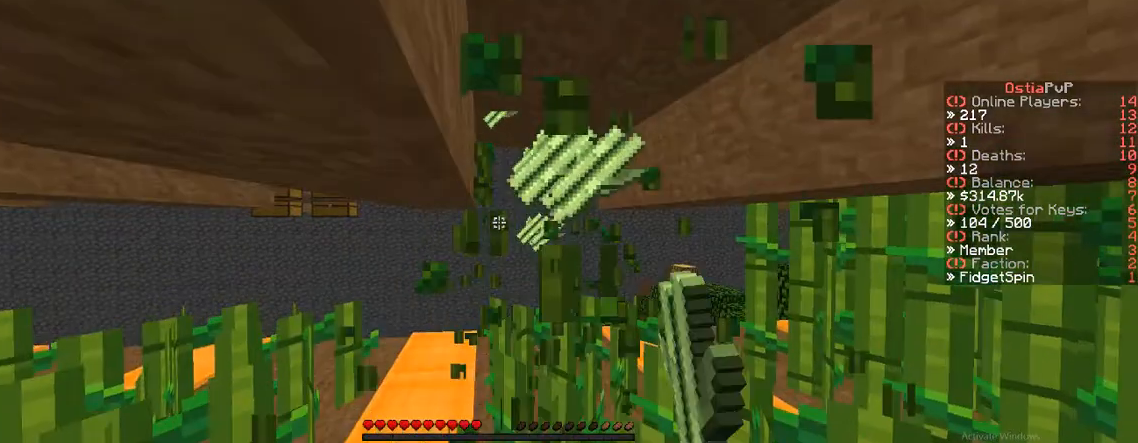
{"keys": ["w"], "events": [[367, "w", "down"]]}
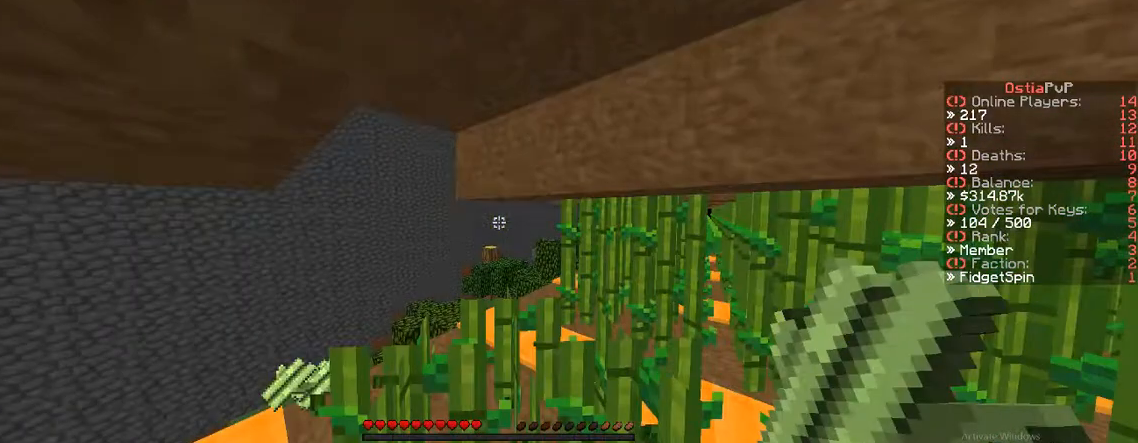
{"keys": [], "events": [[167, "w", "up"]]}
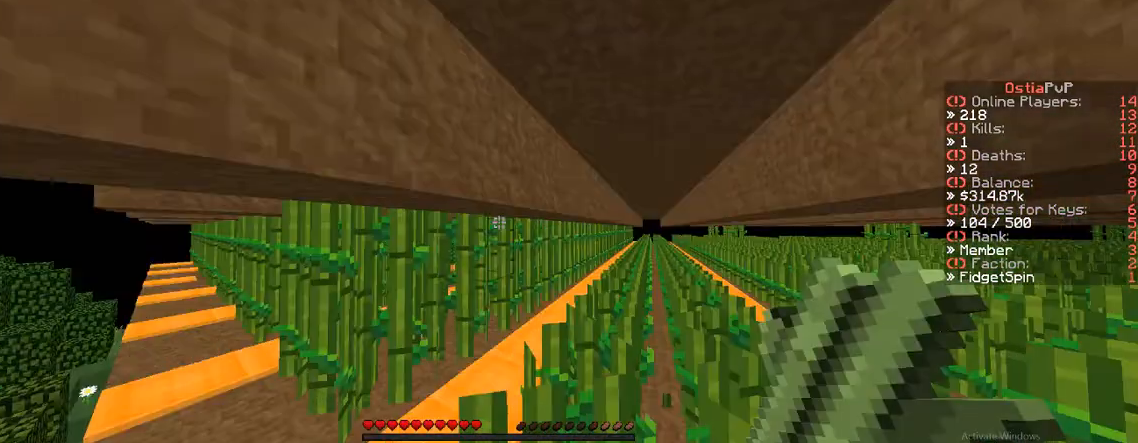
{"keys": ["a"], "events": [[300, "a", "down"]]}
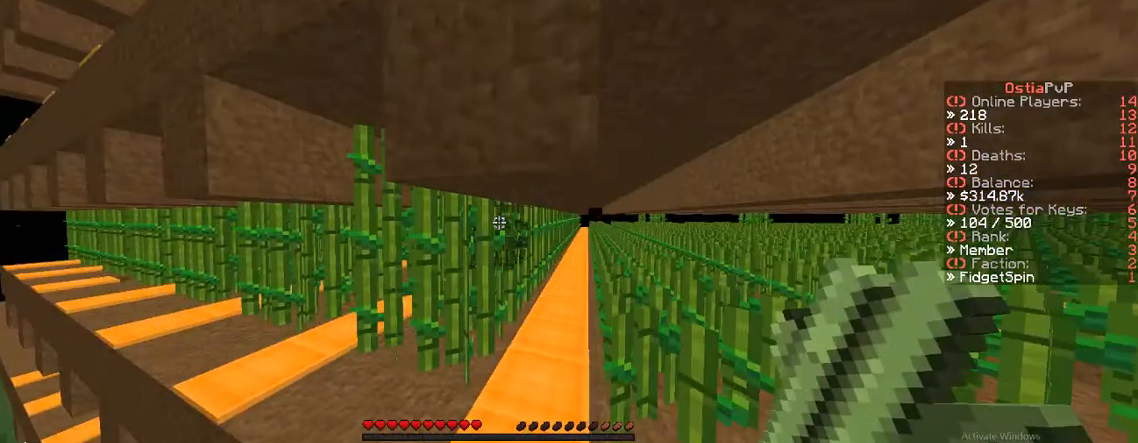
{"keys": ["d", "w"], "events": [[100, "w", "down"], [333, "a", "up"], [333, "d", "down"]]}
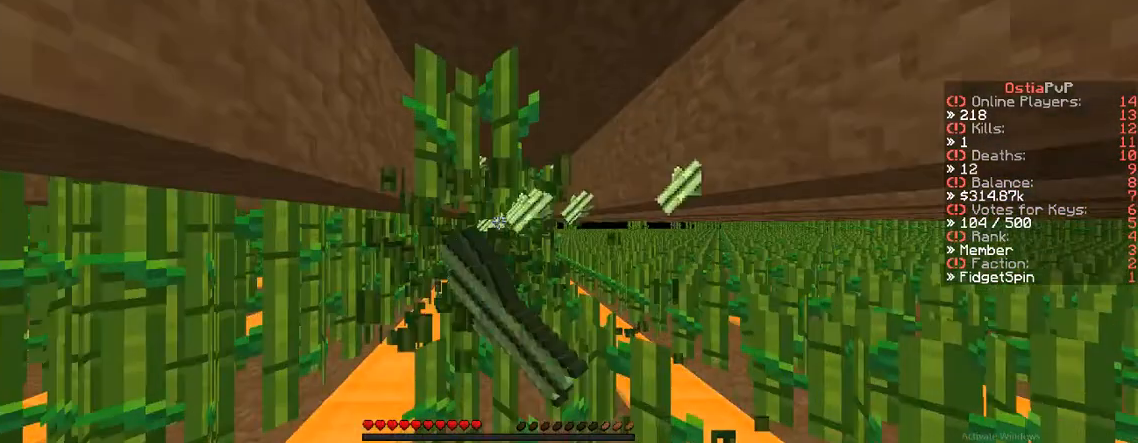
{"keys": ["a", "w"], "events": [[350, "a", "down"], [417, "d", "up"]]}
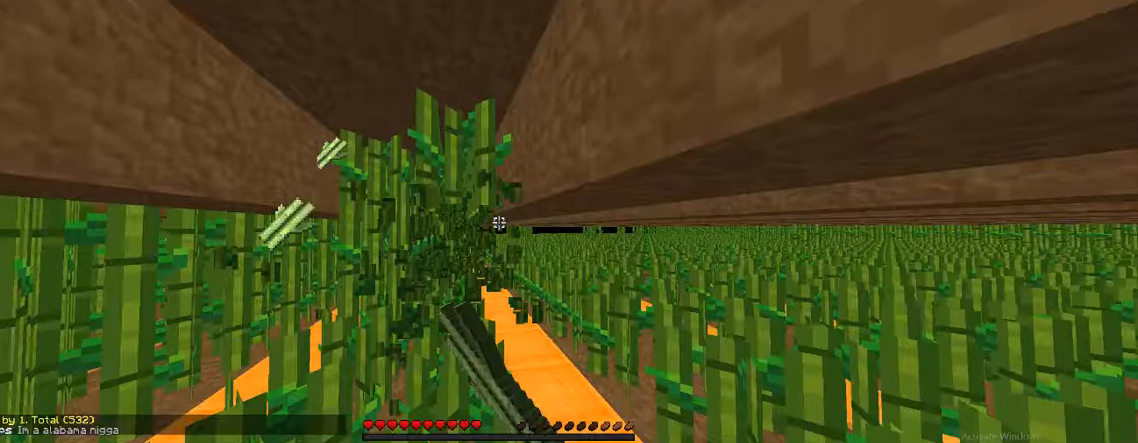
{"keys": [], "events": [[350, "a", "up"], [350, "w", "up"]]}
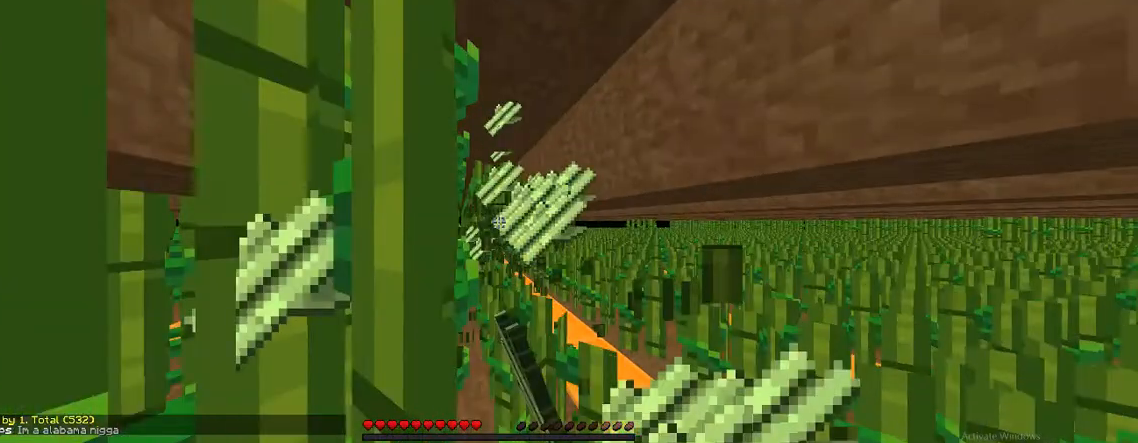
{"keys": ["w"], "events": [[333, "w", "down"]]}
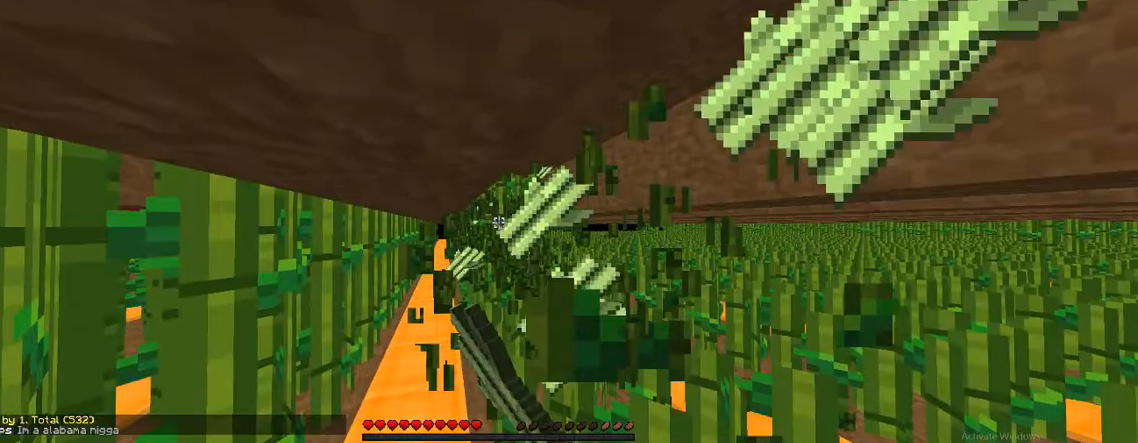
{"keys": [], "events": [[367, "w", "up"]]}
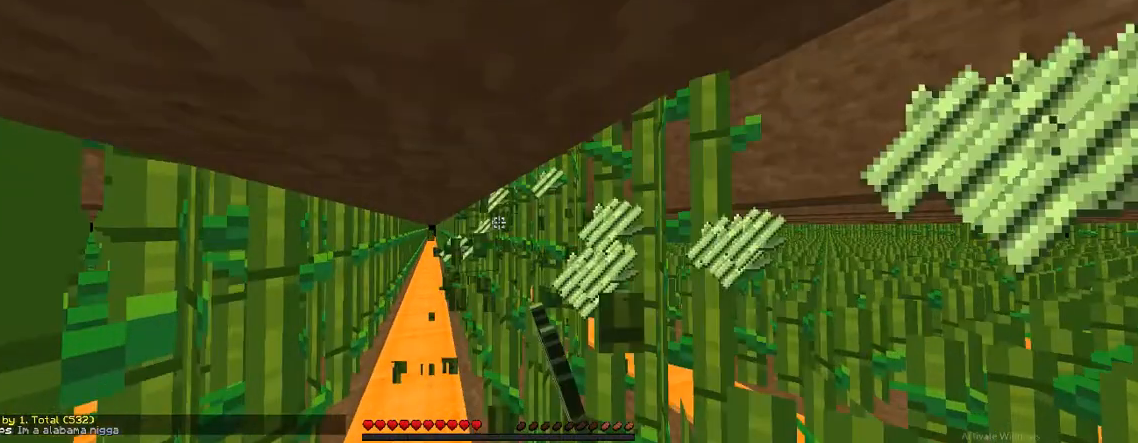
{"keys": [], "events": []}
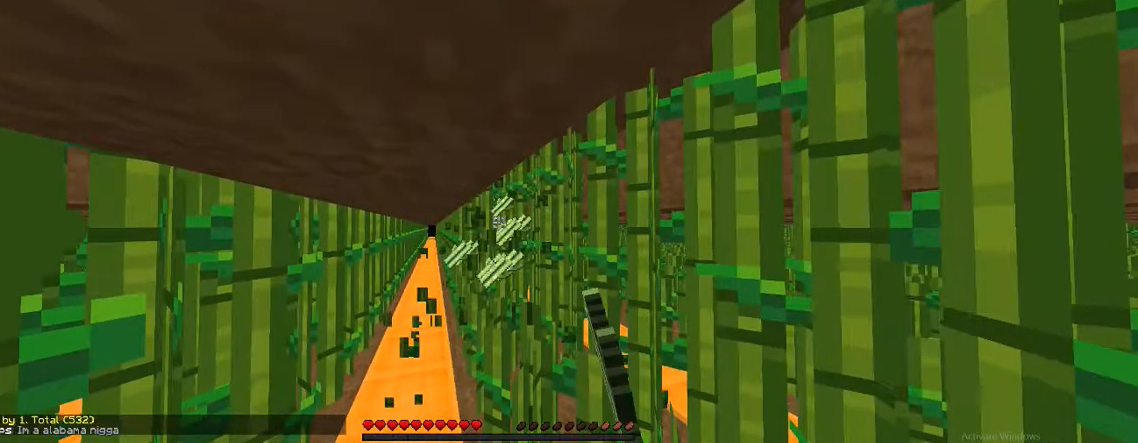
{"keys": [], "events": [[150, "s", "down"], [417, "s", "up"]]}